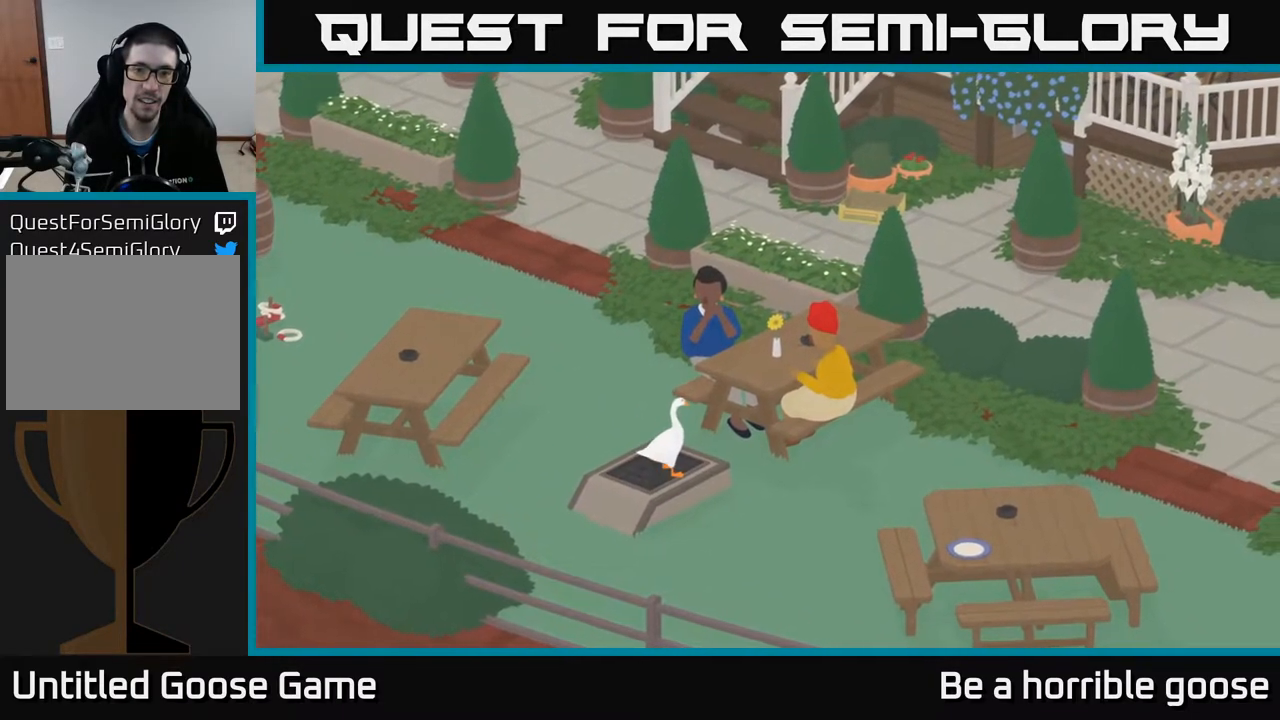
Gameplay with a controller (Xbox layout); each line is a JSON object with the inputs held at the frame after it. "events" lists button and stick changes between this image and that frame as [ms after this image, input, new state], when the widget could be followed in between.
{"buttons": [], "left_stick": "center", "right_stick": "center", "events": []}
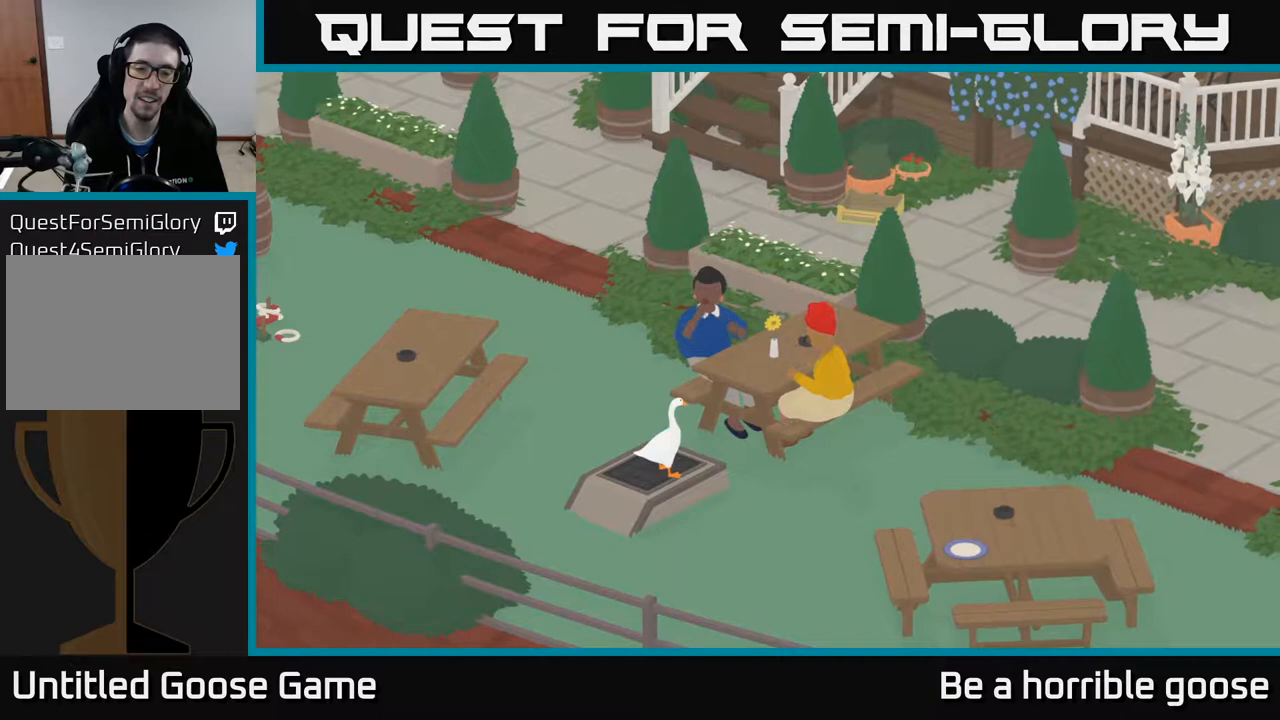
{"buttons": ["R2"], "left_stick": "center", "right_stick": "center", "events": [[400, "R2", "down"]]}
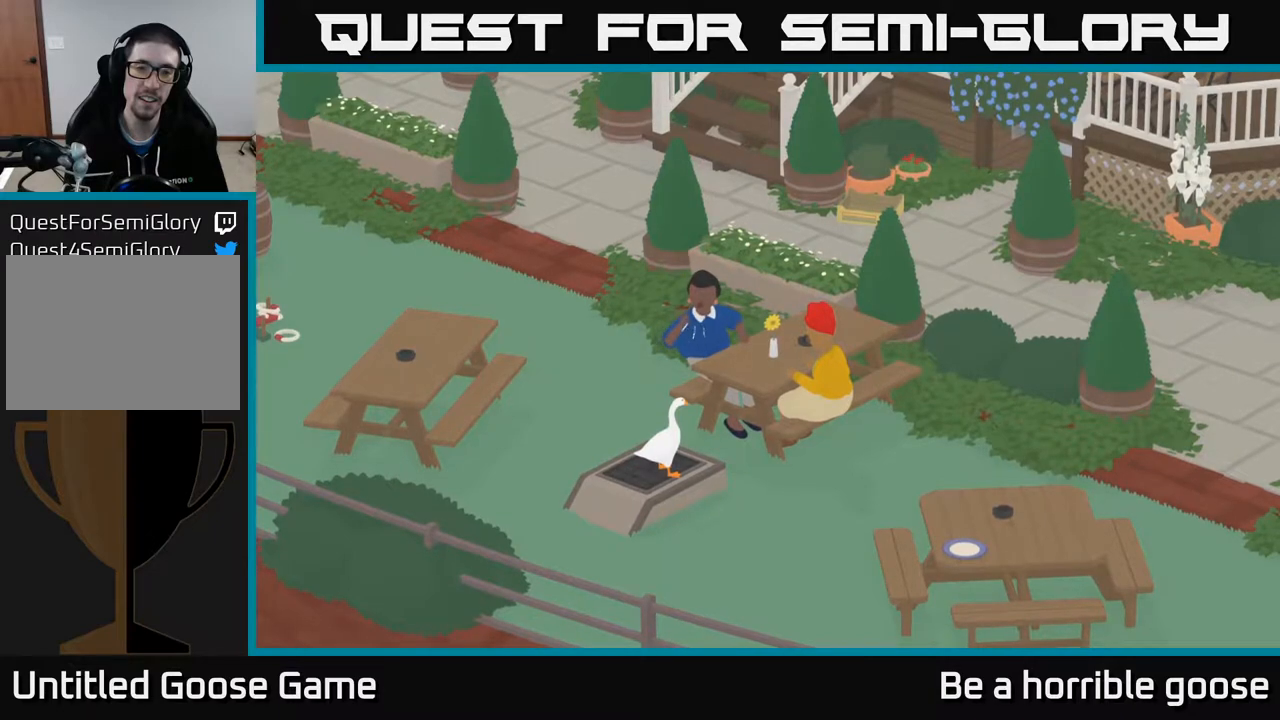
{"buttons": ["R2"], "left_stick": "center", "right_stick": "center", "events": []}
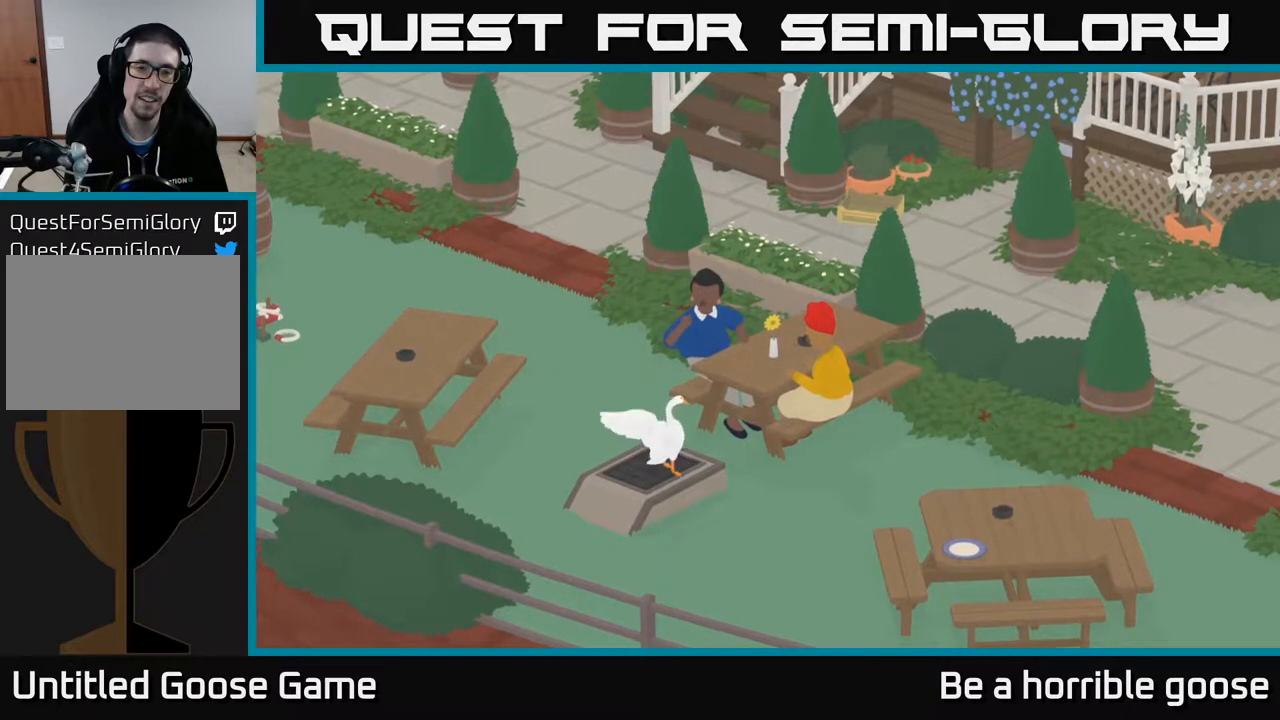
{"buttons": ["X"], "left_stick": "center", "right_stick": "center", "events": [[267, "R2", "up"], [450, "X", "down"]]}
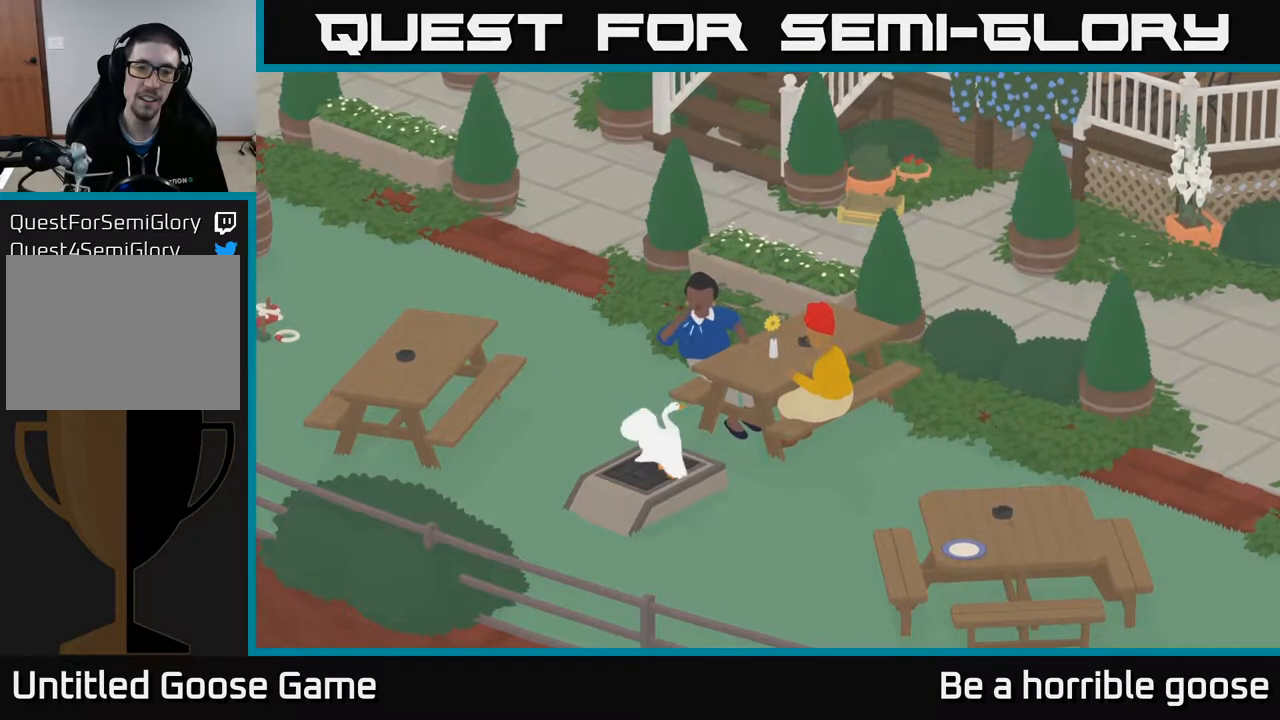
{"buttons": [], "left_stick": "center", "right_stick": "center", "events": [[117, "X", "up"]]}
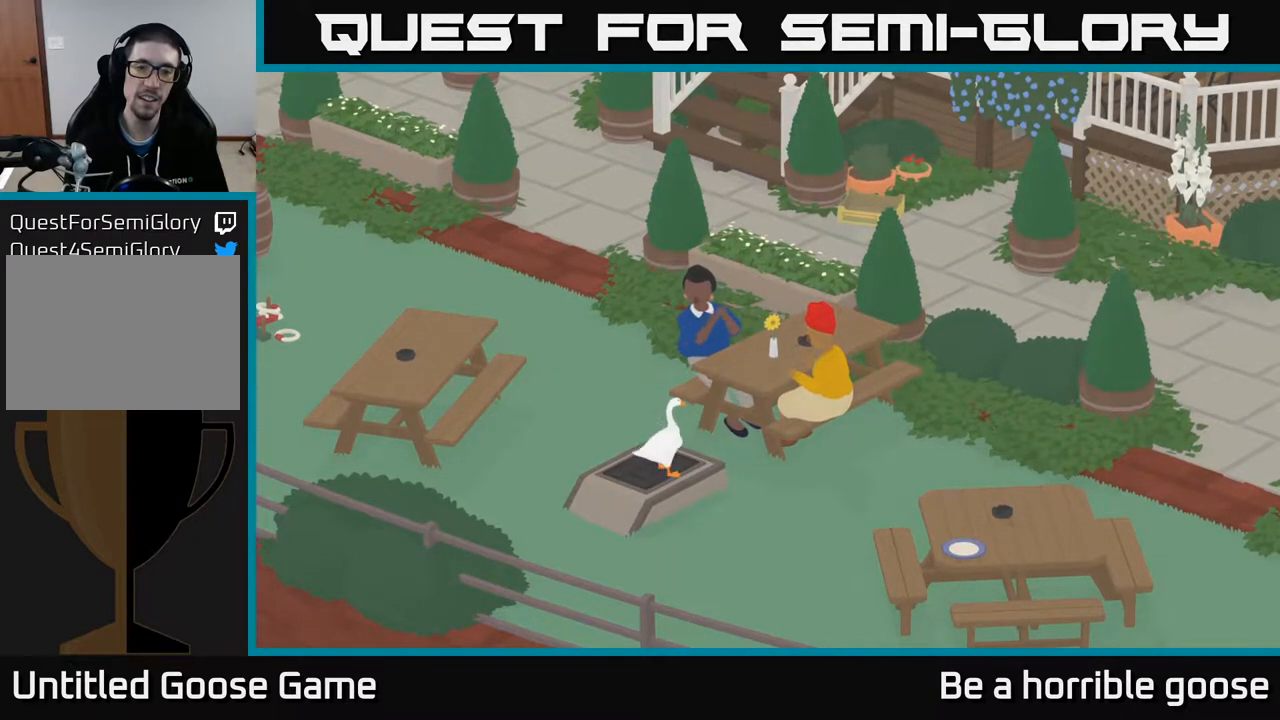
{"buttons": [], "left_stick": "center", "right_stick": "center", "events": []}
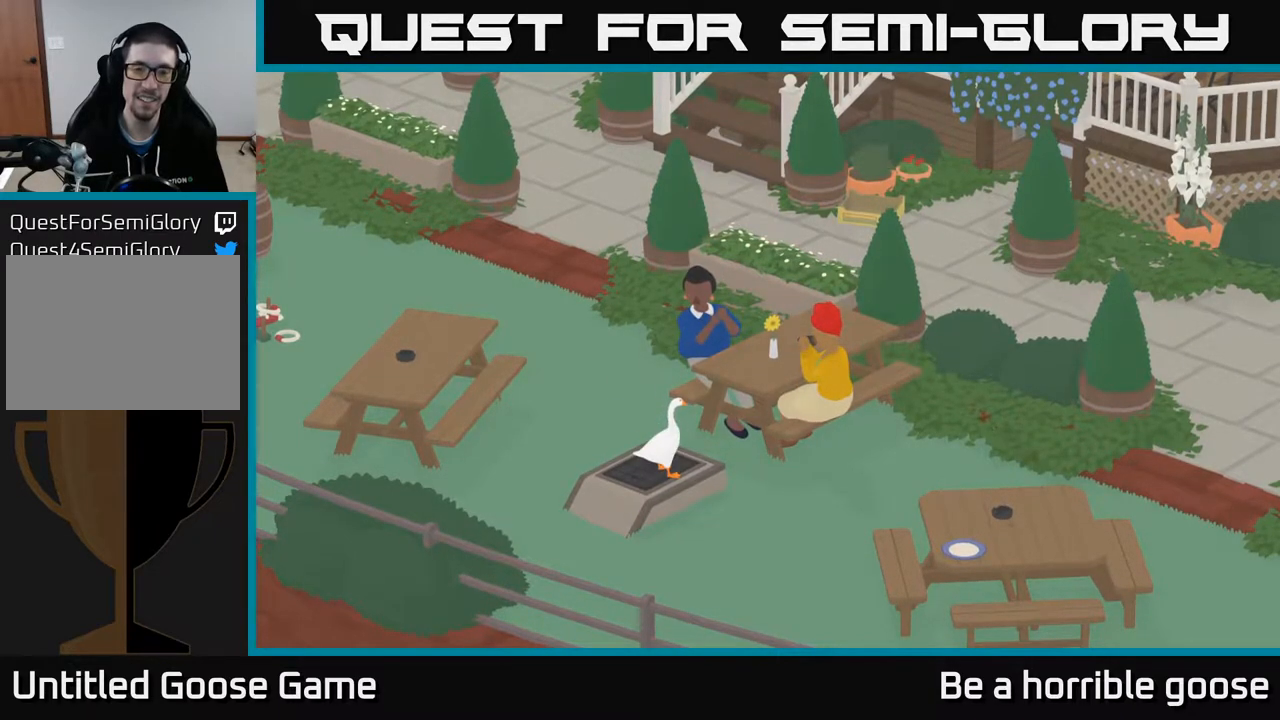
{"buttons": [], "left_stick": "center", "right_stick": "center", "events": []}
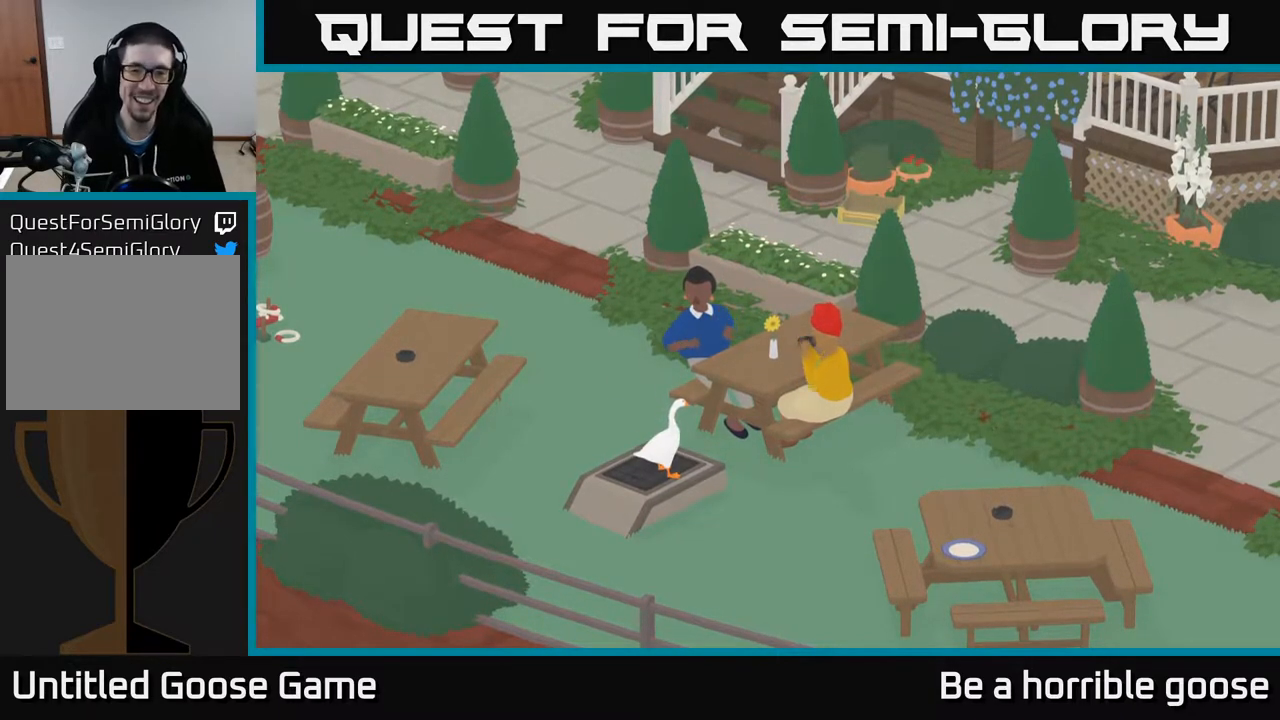
{"buttons": [], "left_stick": "center", "right_stick": "center", "events": []}
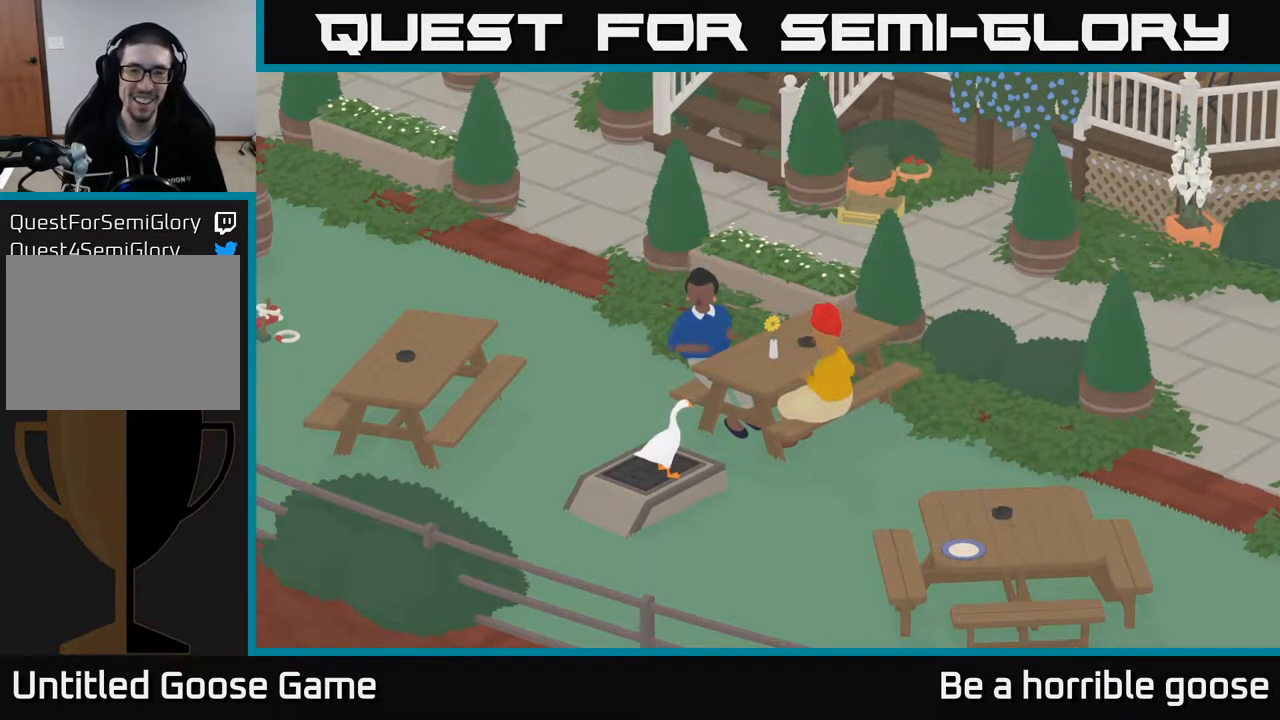
{"buttons": [], "left_stick": "center", "right_stick": "center", "events": []}
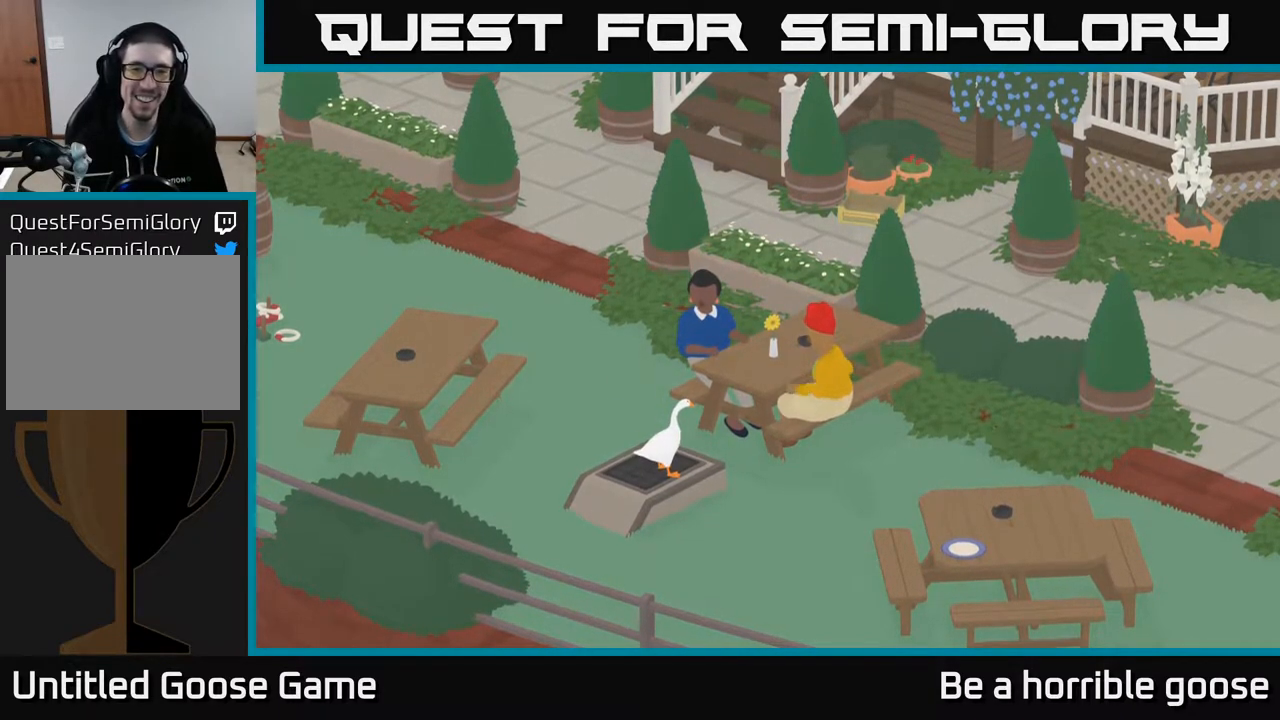
{"buttons": [], "left_stick": "center", "right_stick": "center", "events": []}
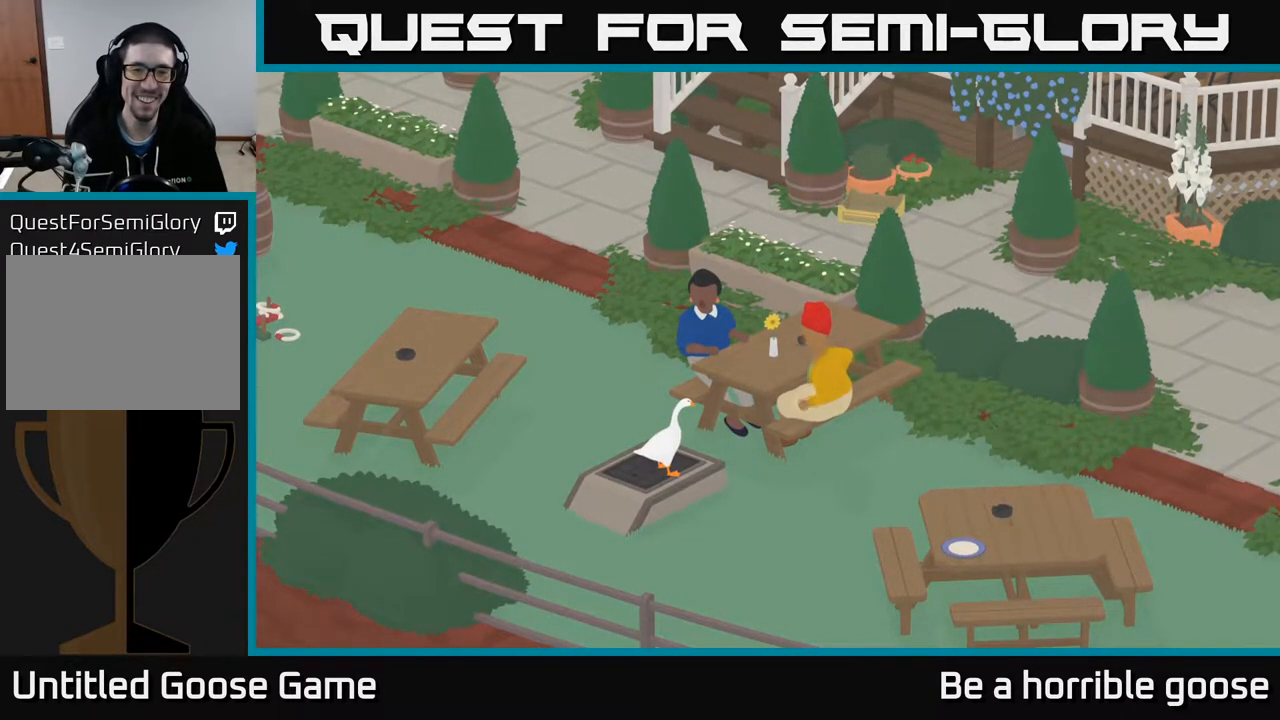
{"buttons": [], "left_stick": "center", "right_stick": "center", "events": []}
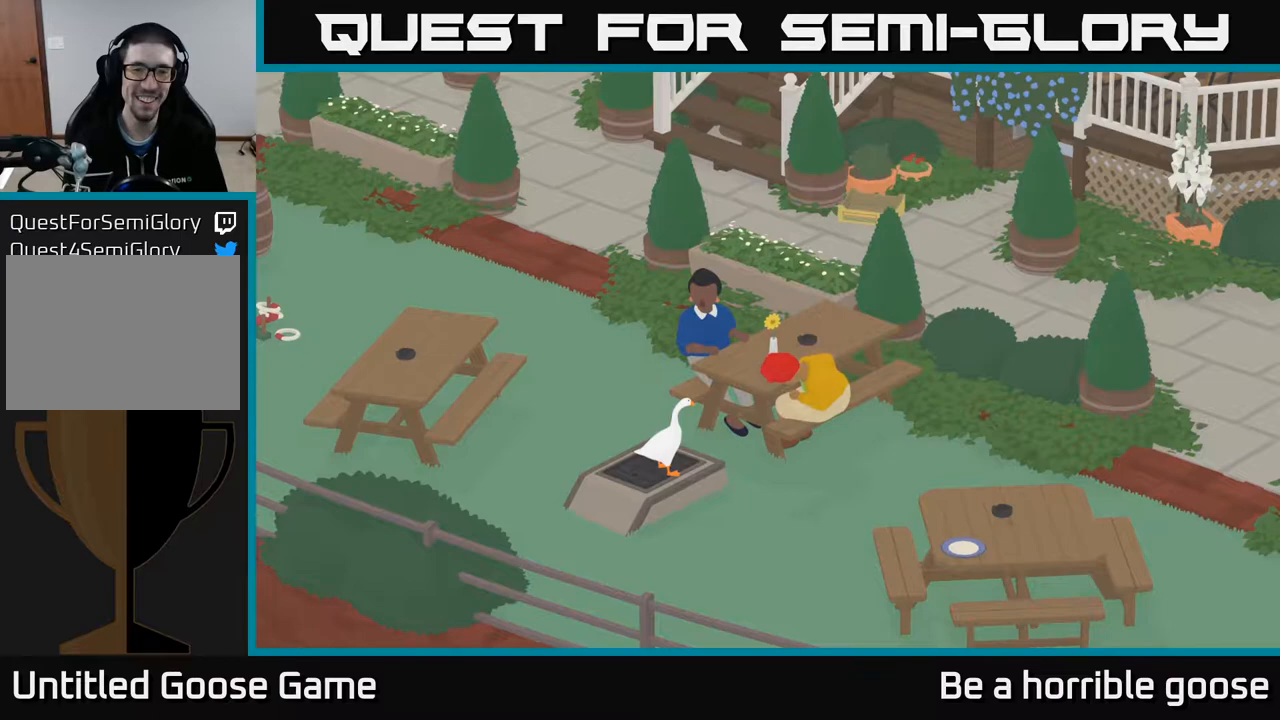
{"buttons": ["L2"], "left_stick": "center", "right_stick": "center", "events": [[450, "L2", "down"]]}
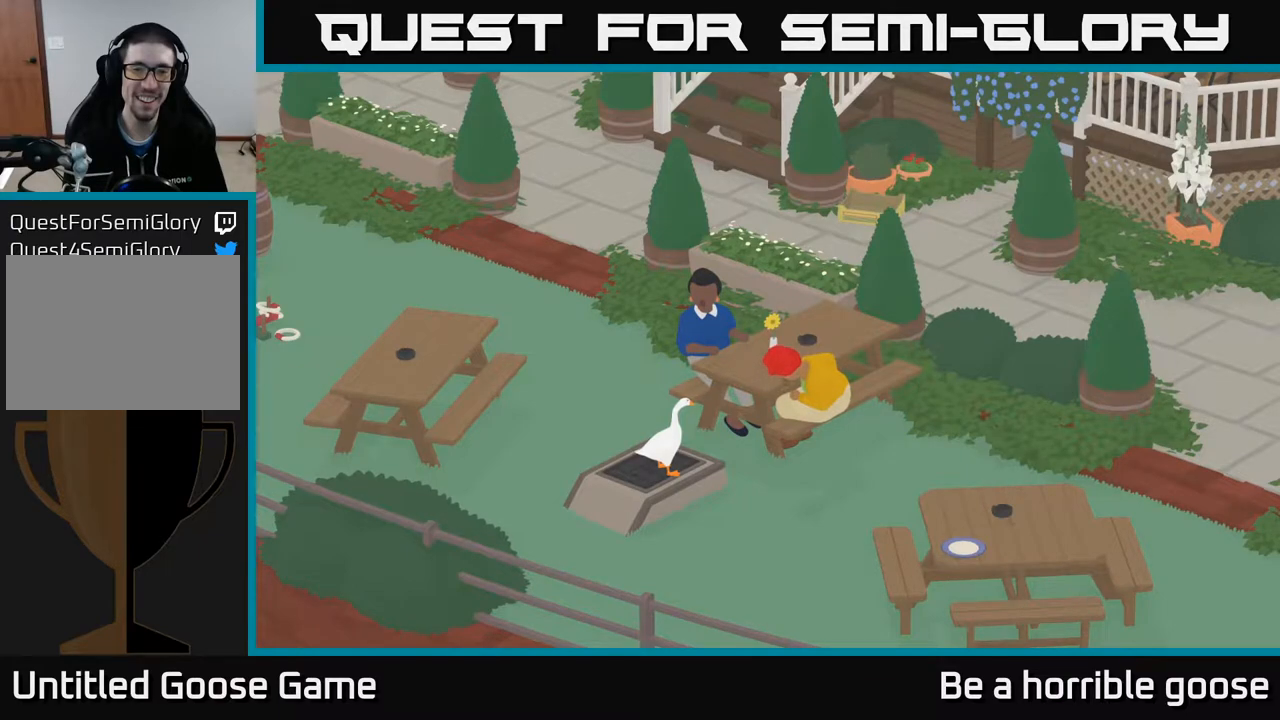
{"buttons": ["L2"], "left_stick": "center", "right_stick": "center", "events": []}
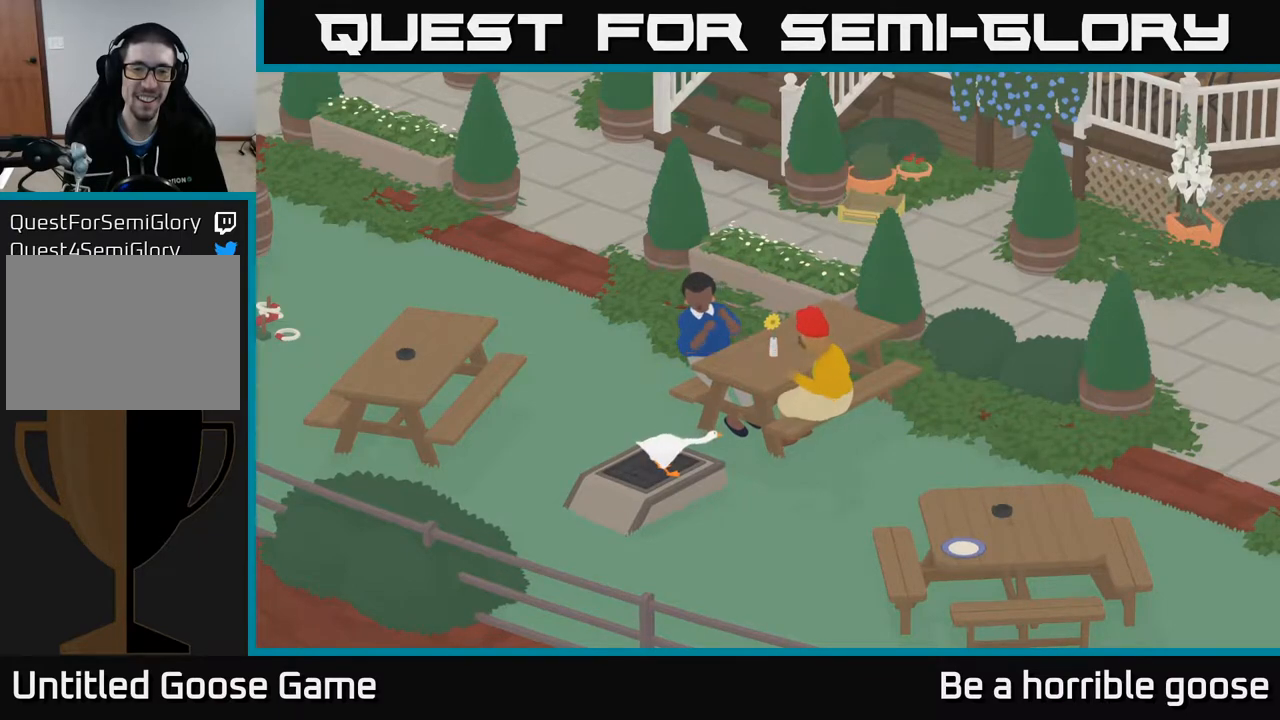
{"buttons": [], "left_stick": "center", "right_stick": "center", "events": [[133, "L2", "up"]]}
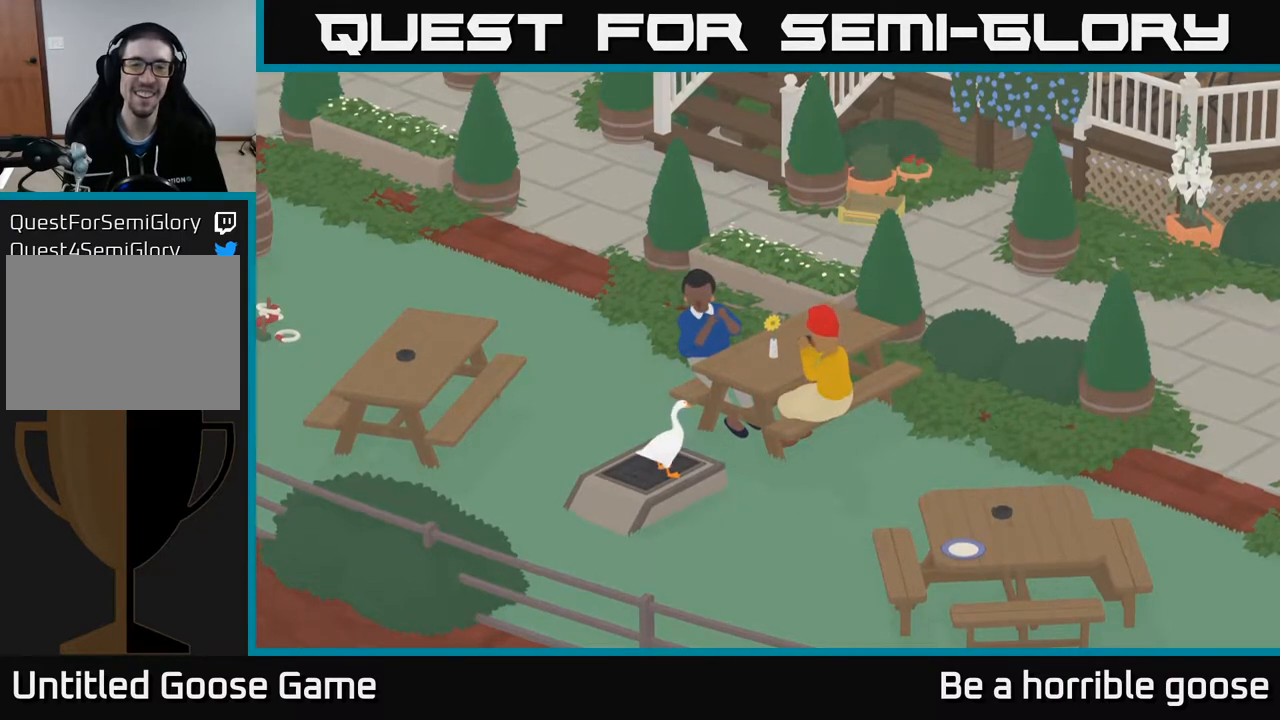
{"buttons": [], "left_stick": "center", "right_stick": "center", "events": []}
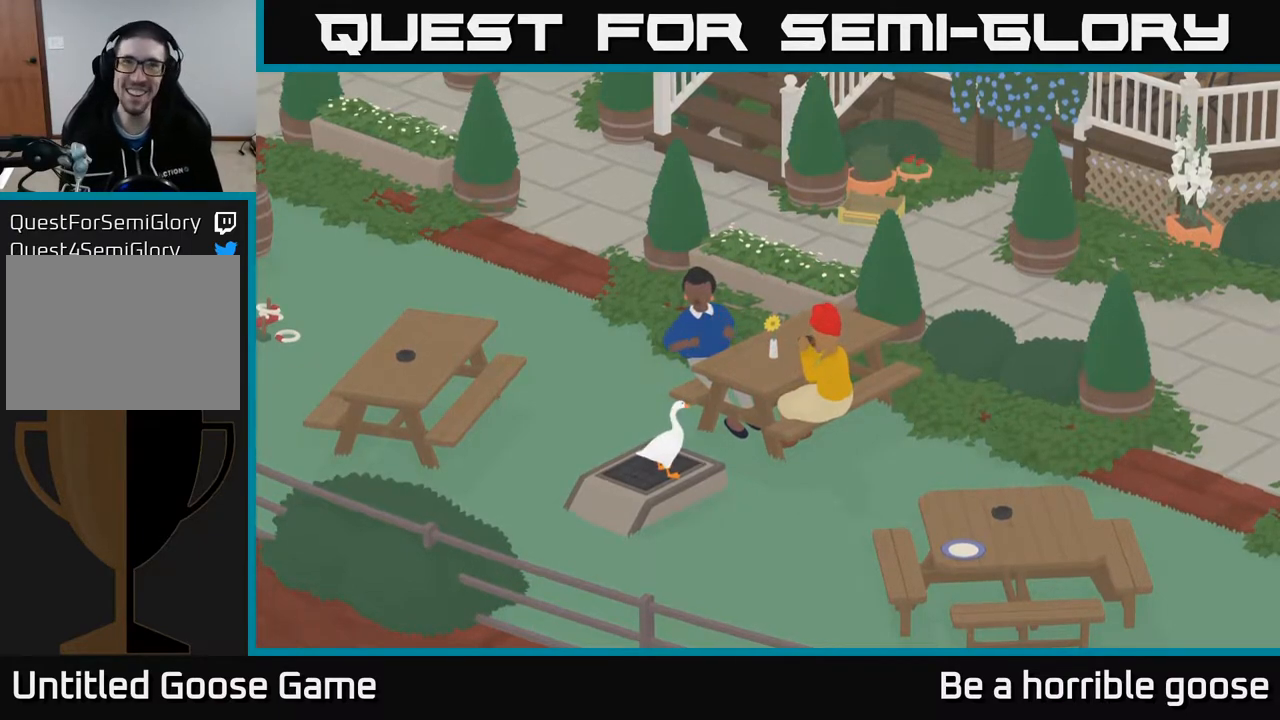
{"buttons": [], "left_stick": "center", "right_stick": "center", "events": []}
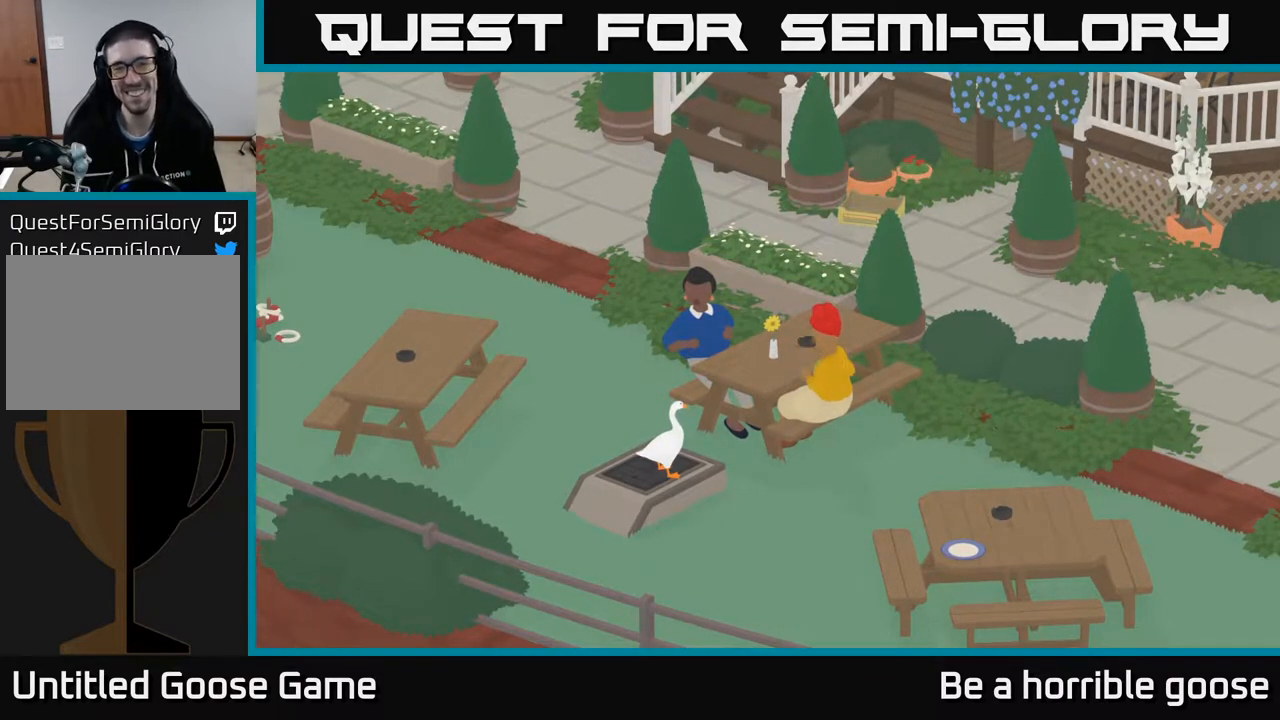
{"buttons": [], "left_stick": "center", "right_stick": "center", "events": []}
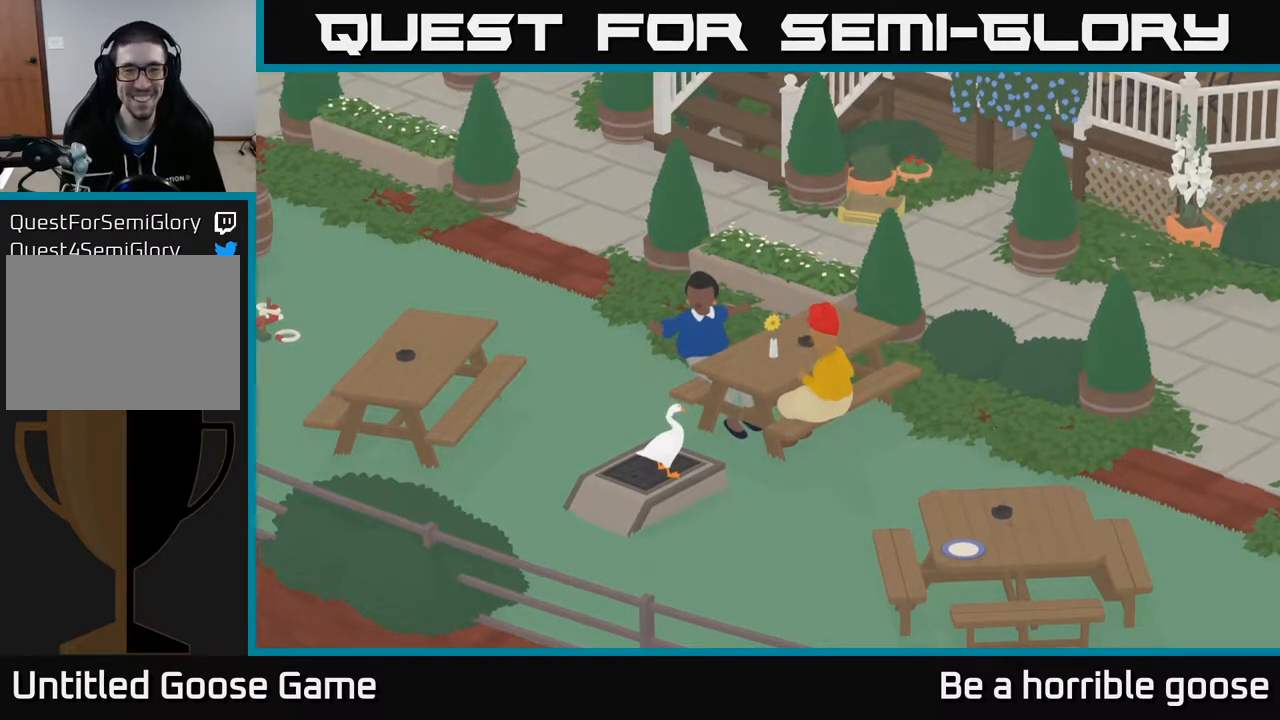
{"buttons": ["R2"], "left_stick": "center", "right_stick": "center", "events": [[450, "R2", "down"]]}
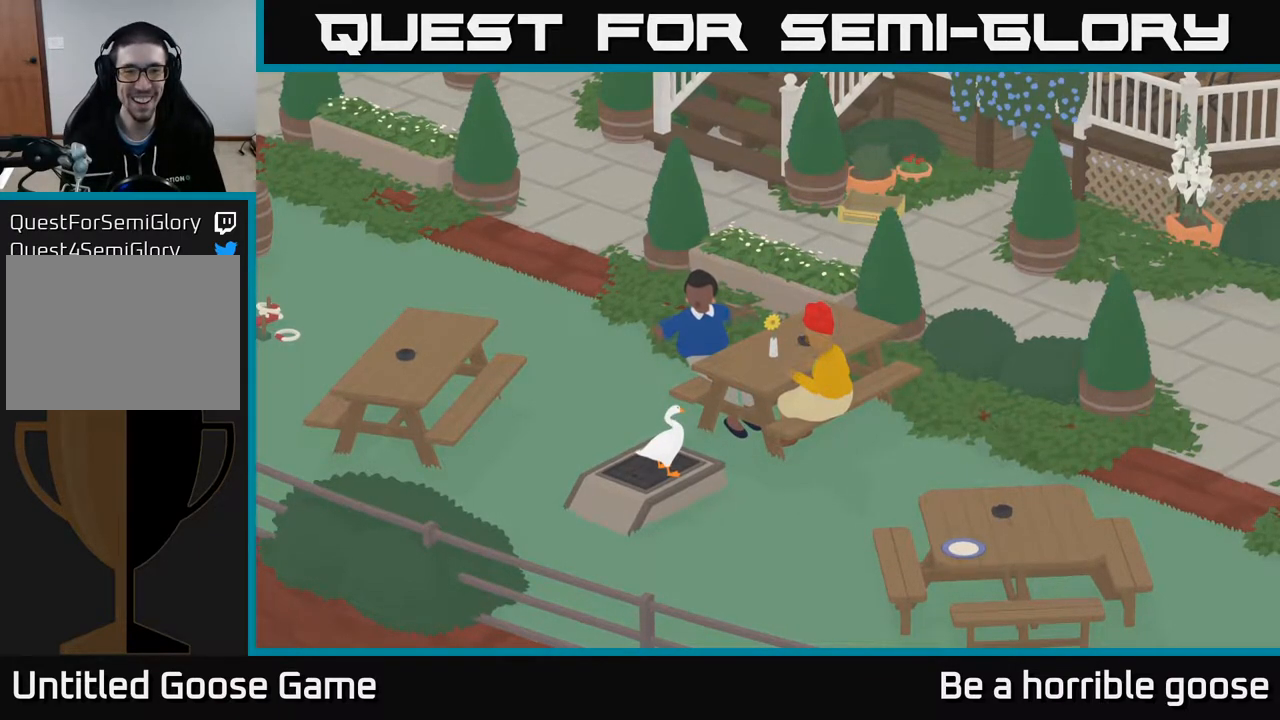
{"buttons": ["R2"], "left_stick": "center", "right_stick": "center", "events": []}
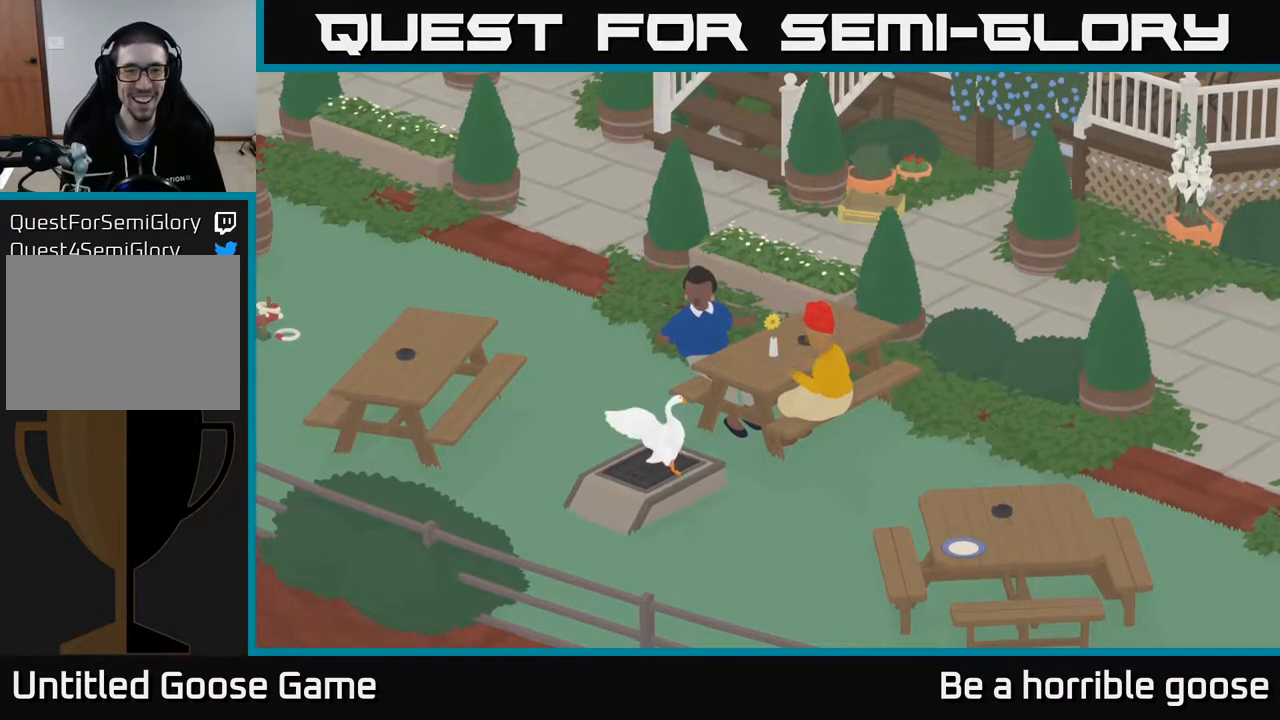
{"buttons": ["R2"], "left_stick": "center", "right_stick": "center", "events": []}
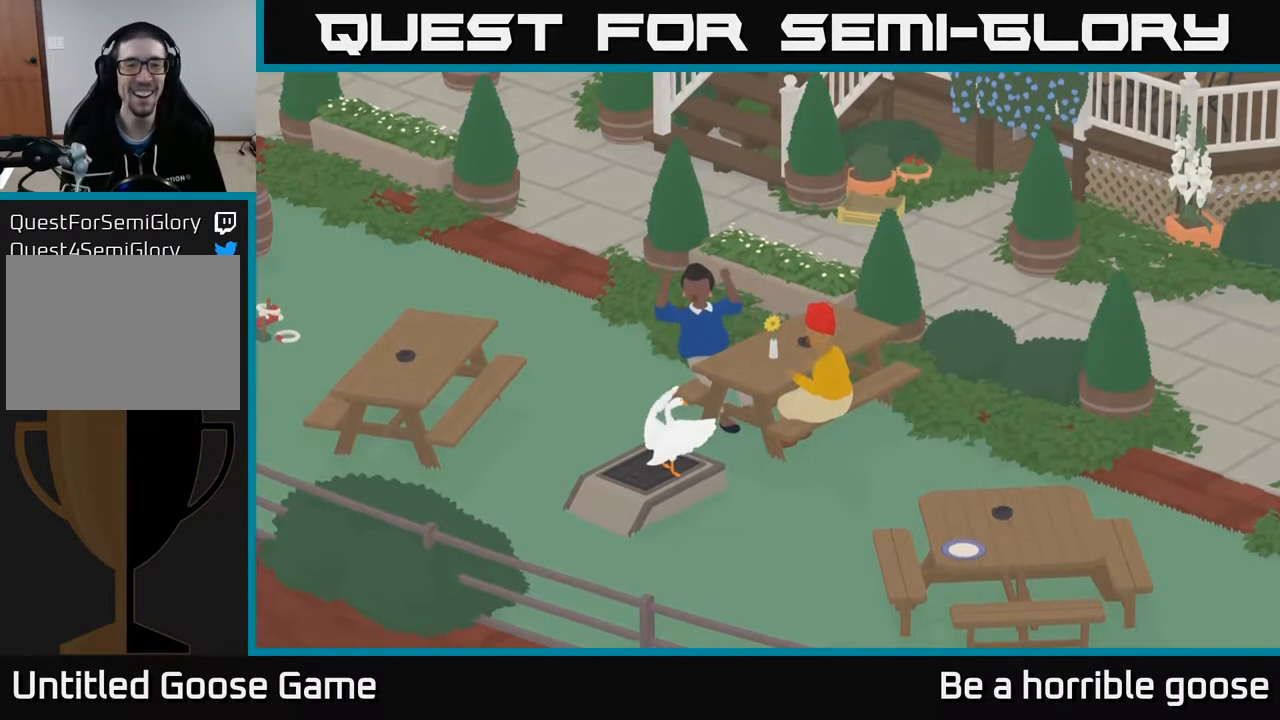
{"buttons": [], "left_stick": "center", "right_stick": "center", "events": [[333, "R2", "up"]]}
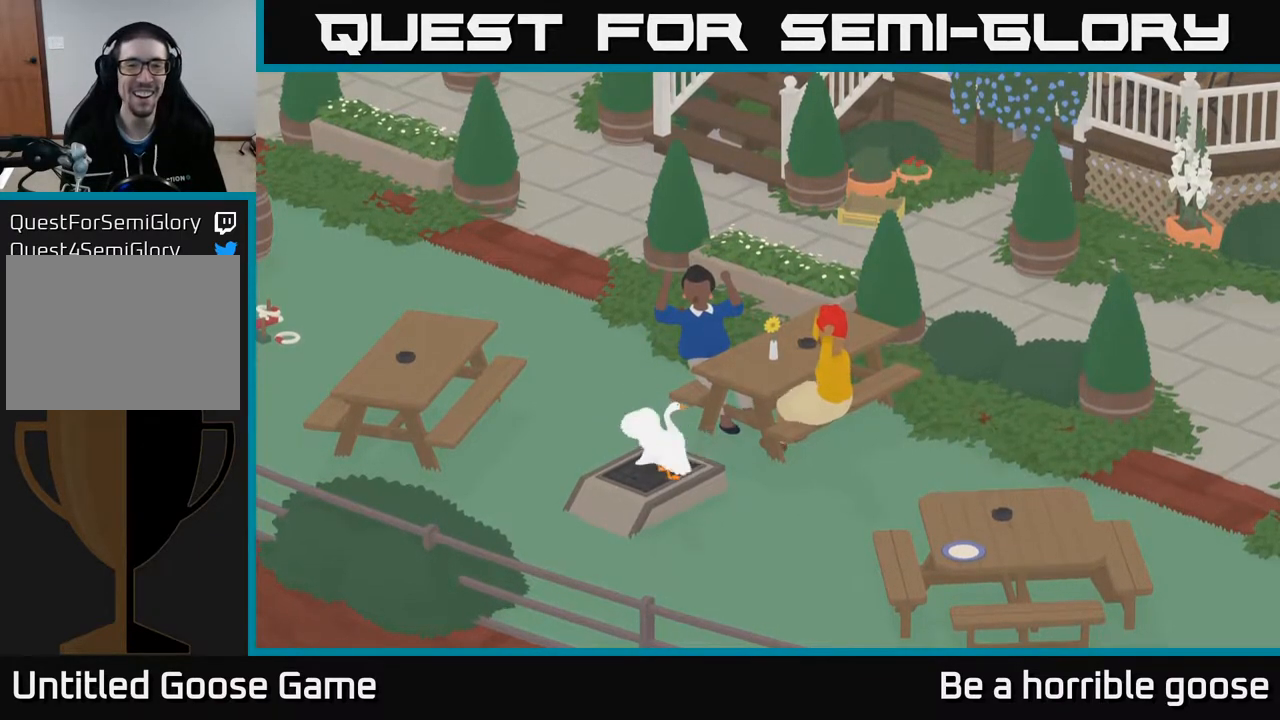
{"buttons": [], "left_stick": "center", "right_stick": "center", "events": []}
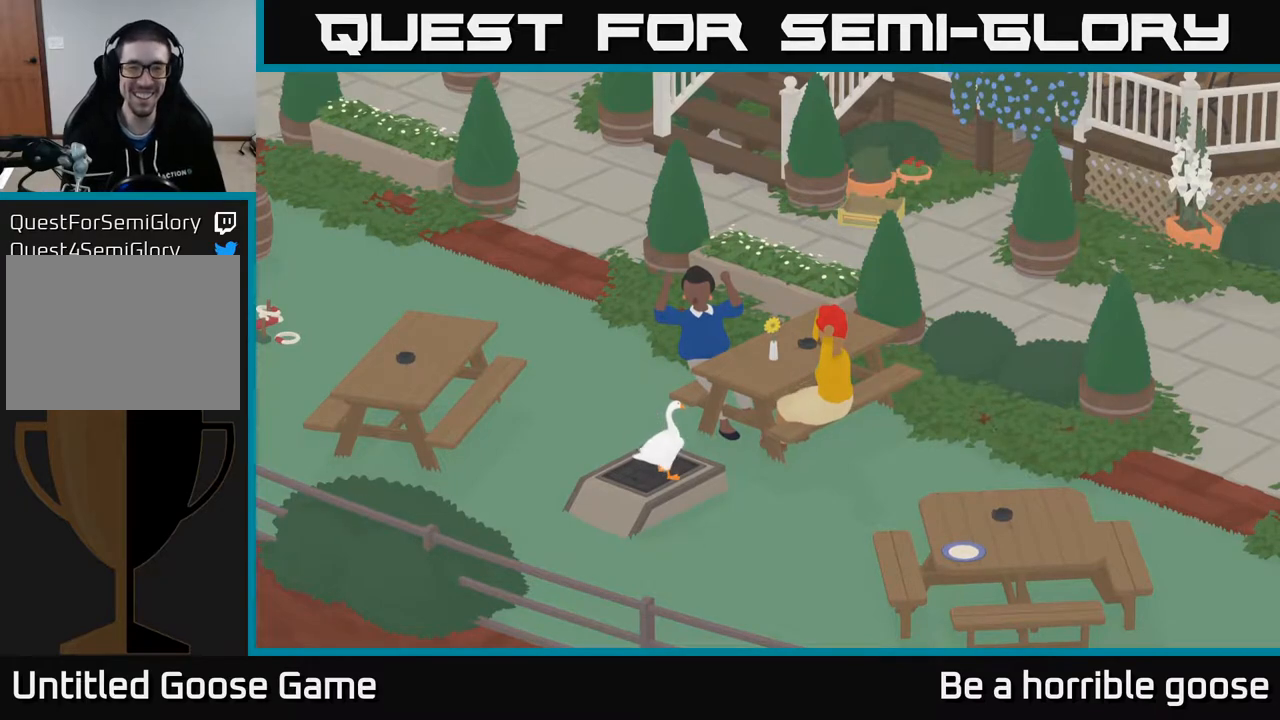
{"buttons": [], "left_stick": "center", "right_stick": "center", "events": []}
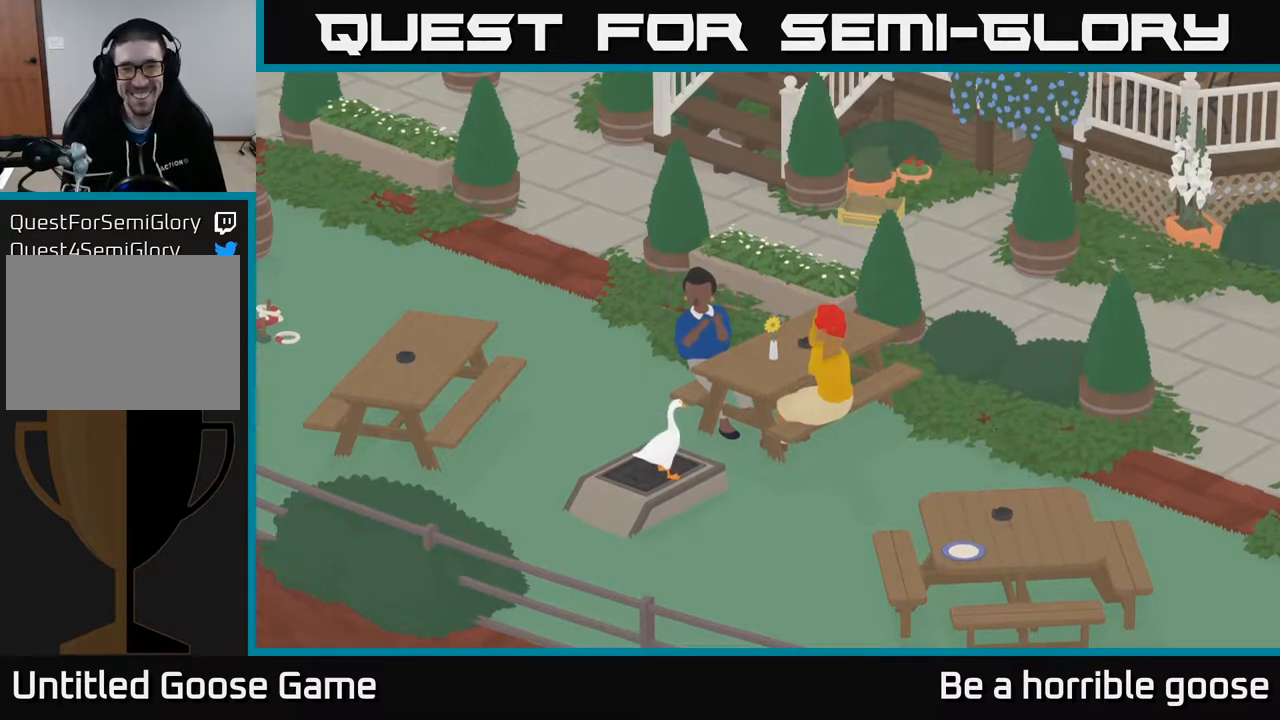
{"buttons": [], "left_stick": "center", "right_stick": "center", "events": []}
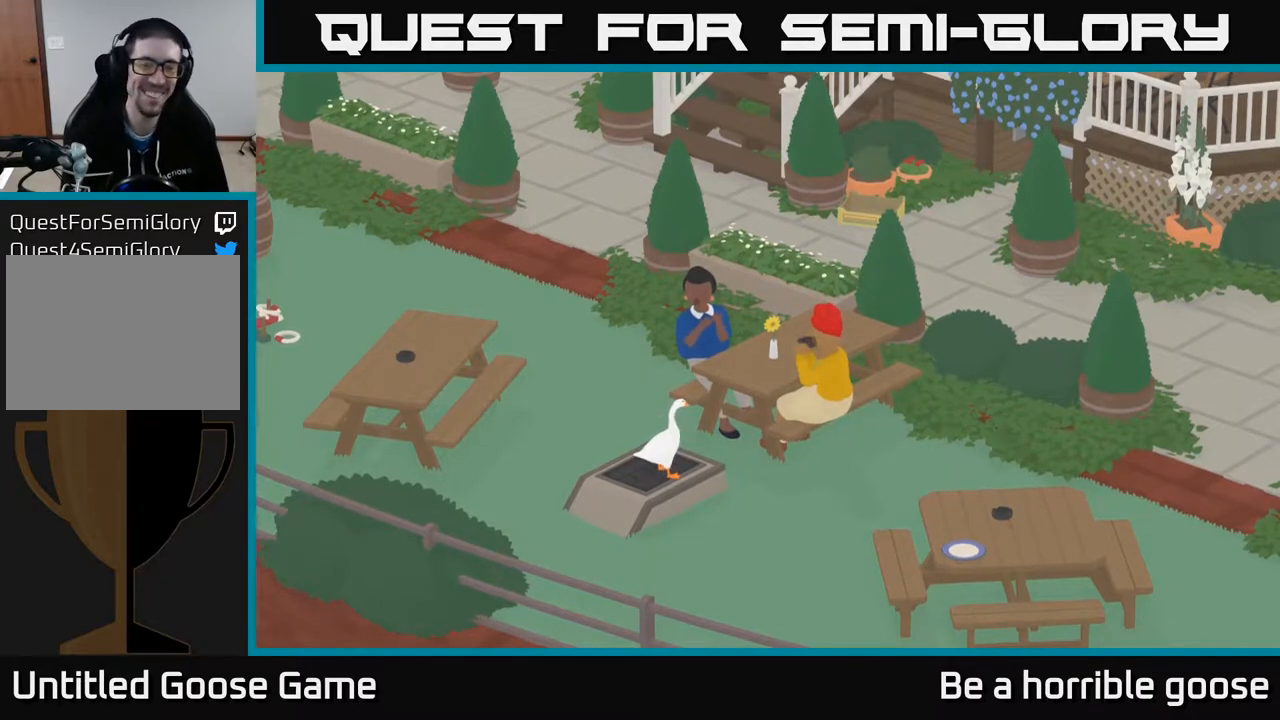
{"buttons": [], "left_stick": "center", "right_stick": "center", "events": []}
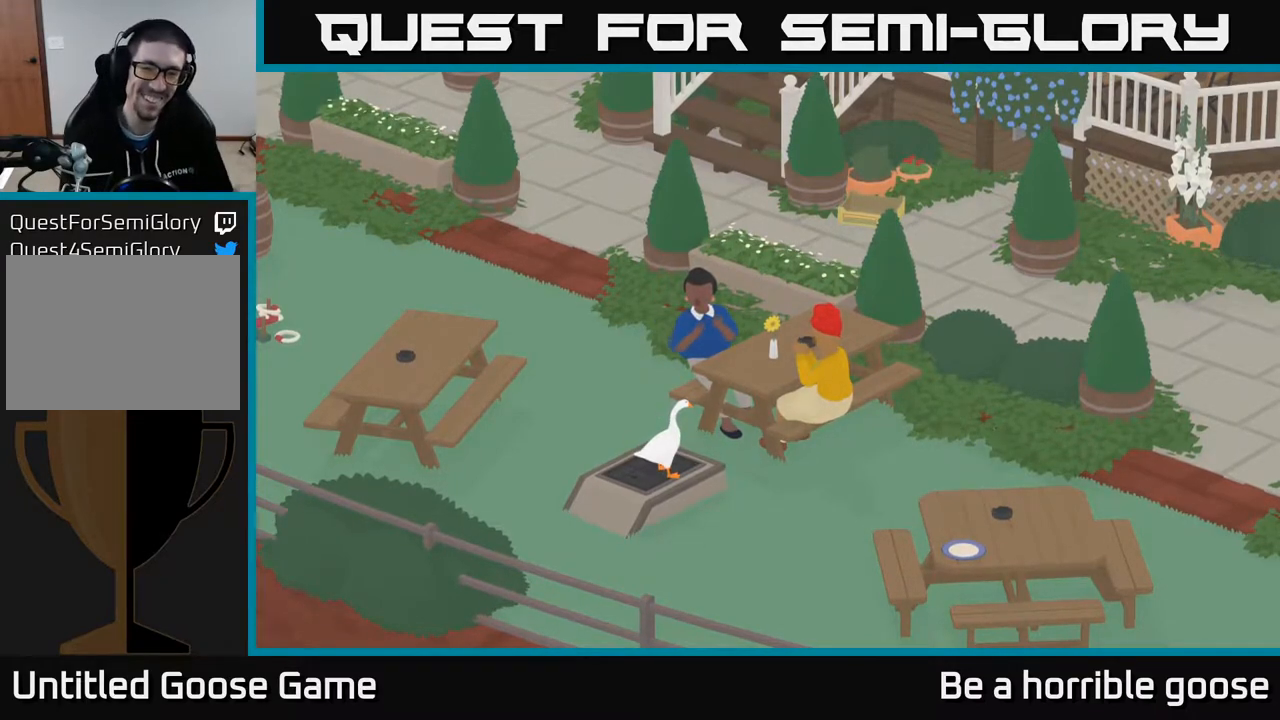
{"buttons": [], "left_stick": "center", "right_stick": "center", "events": []}
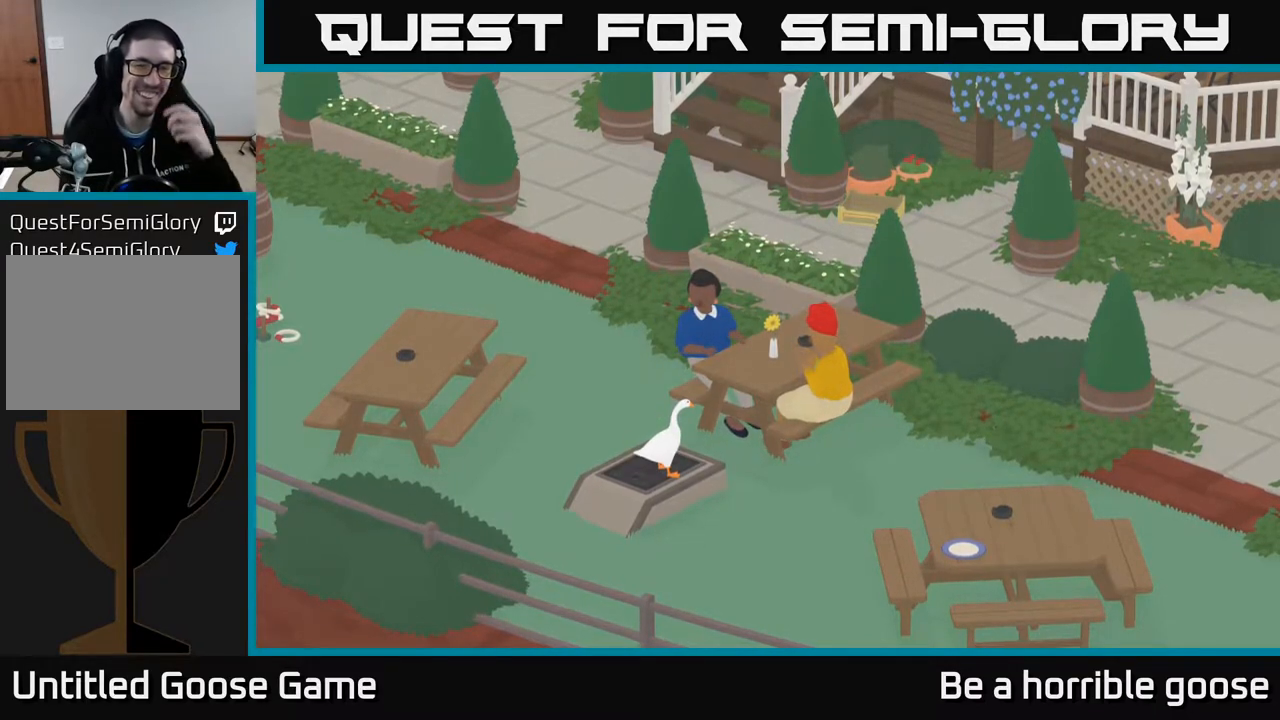
{"buttons": [], "left_stick": "center", "right_stick": "center", "events": []}
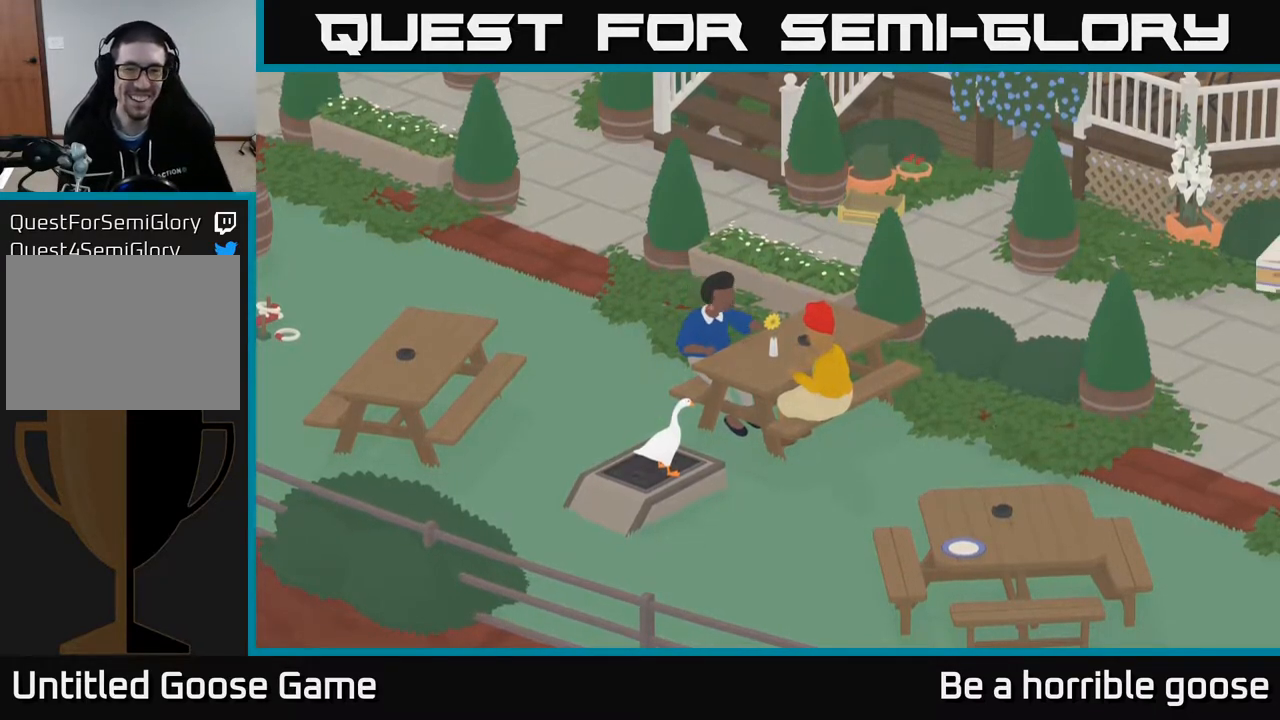
{"buttons": [], "left_stick": "center", "right_stick": "center", "events": []}
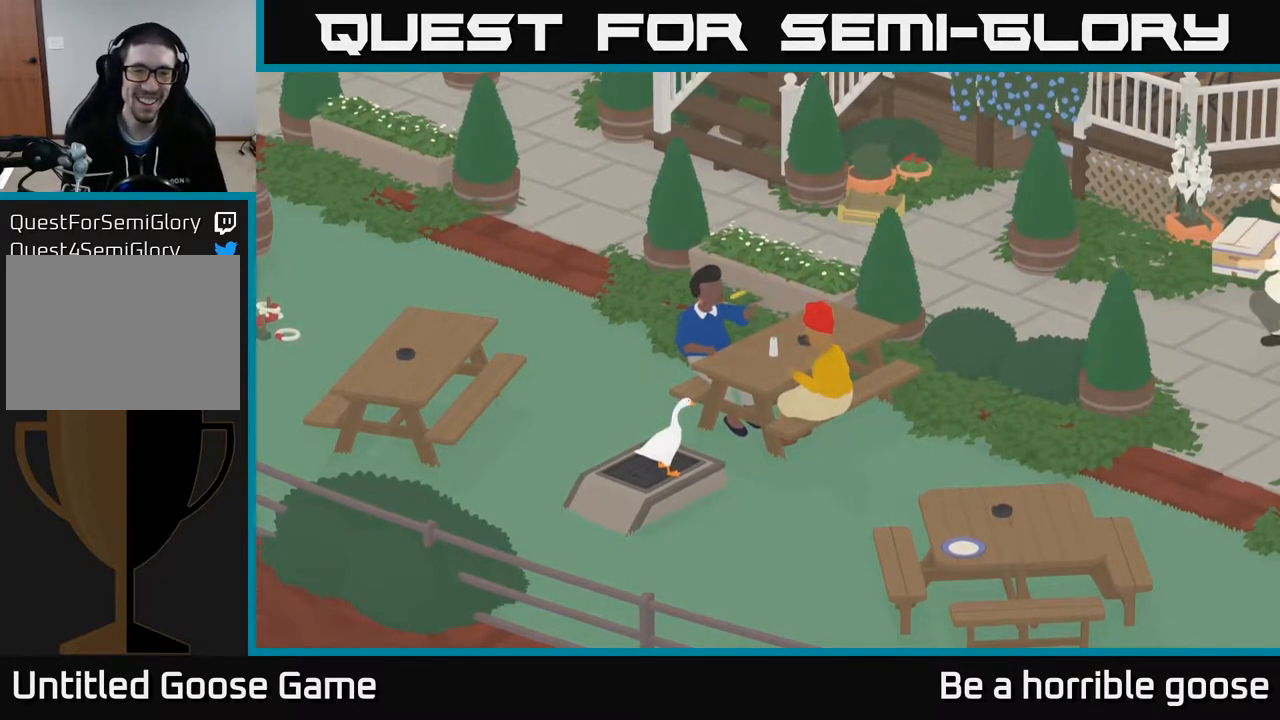
{"buttons": [], "left_stick": "center", "right_stick": "center", "events": []}